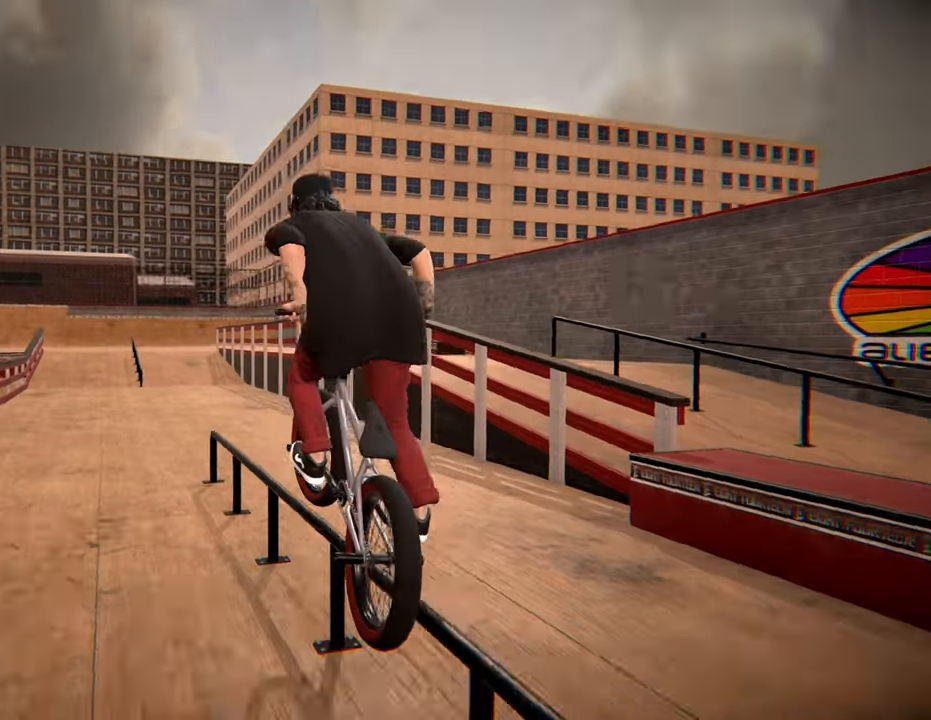
Gameplay with a controller (Xbox layout); each line is a JSON object with the inputs held at the frame after it. "events" lists button and stick changes between this image and that frame as [ms after this image, input, new state], when the widget could be followed in between. Not read: L3 R3.
{"buttons": [], "left_stick": "center", "right_stick": "down", "events": []}
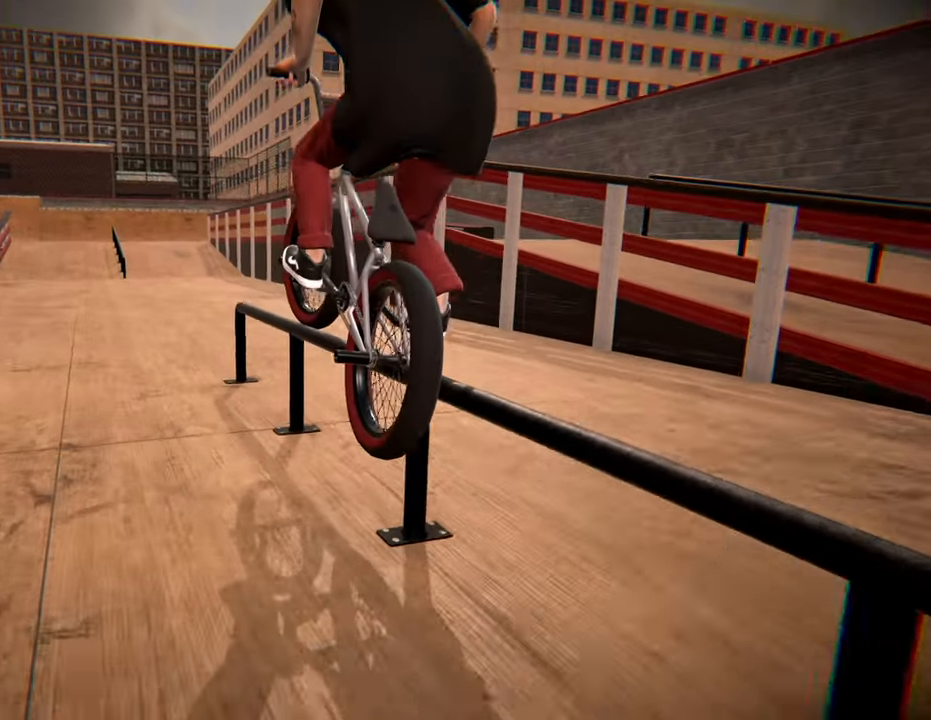
{"buttons": [], "left_stick": "right", "right_stick": "center", "events": [[83, "left_stick", "right"], [333, "right_stick", "up"], [483, "right_stick", "center"]]}
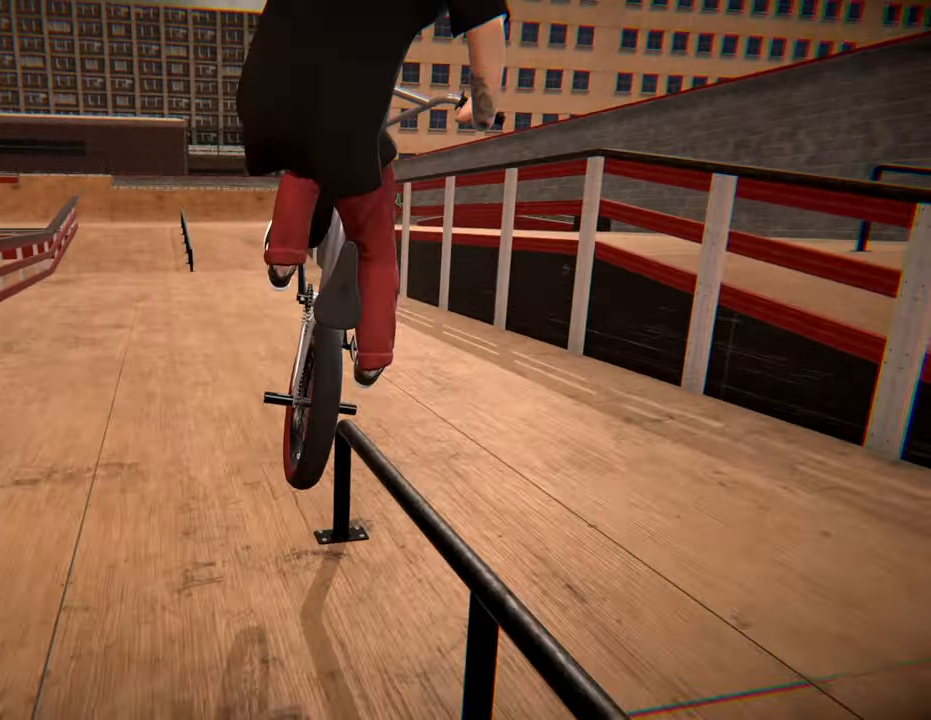
{"buttons": [], "left_stick": "center", "right_stick": "center", "events": [[50, "left_stick", "center"]]}
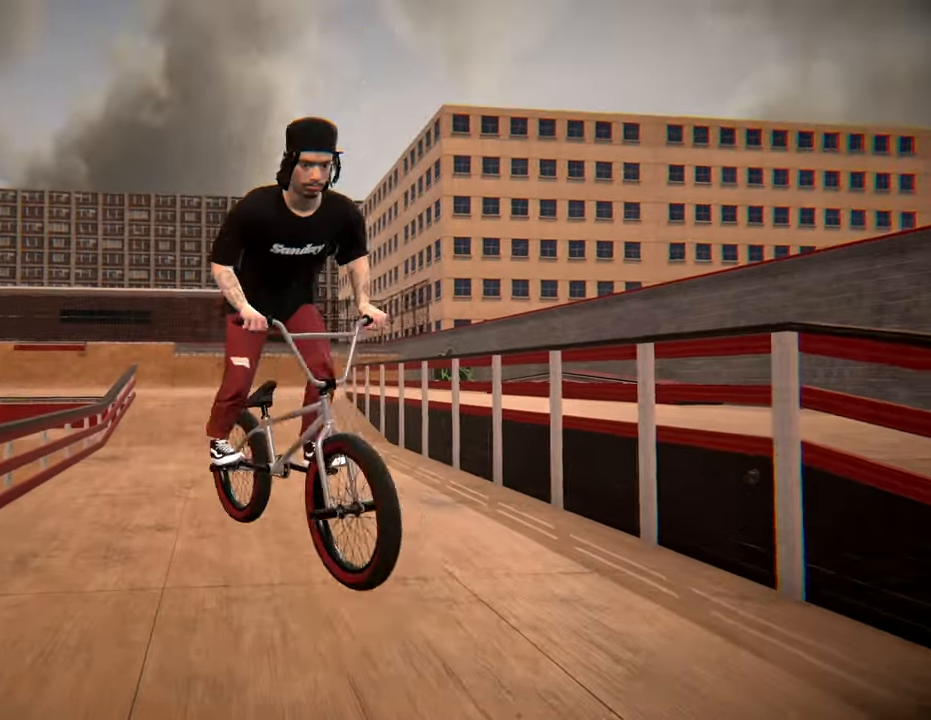
{"buttons": [], "left_stick": "center", "right_stick": "center", "events": [[17, "left_stick", "right"], [117, "left_stick", "center"], [317, "left_stick", "right"], [467, "left_stick", "center"]]}
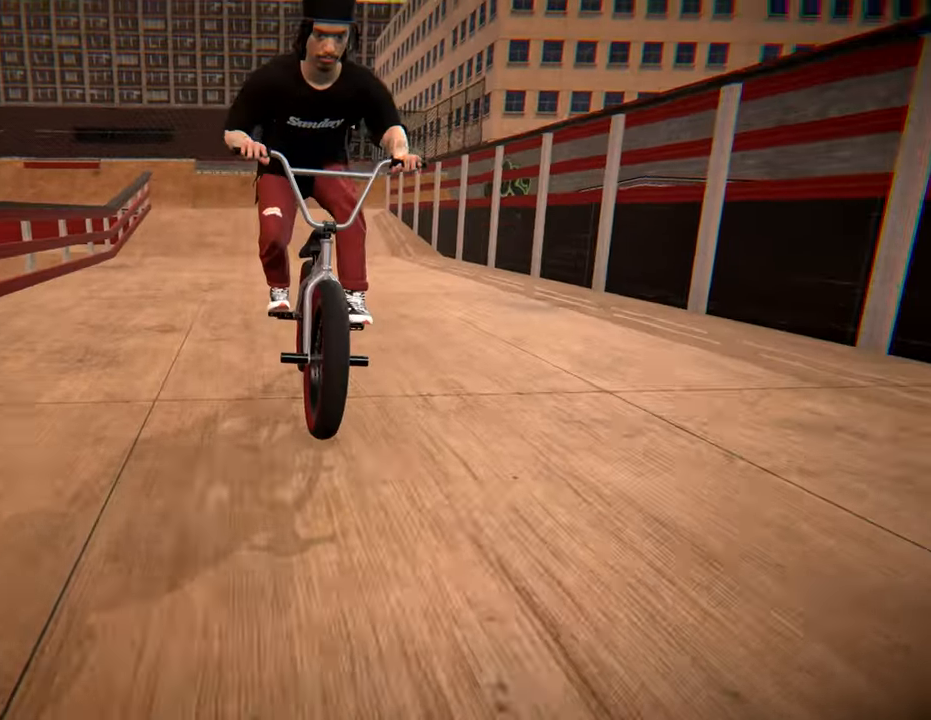
{"buttons": [], "left_stick": "center", "right_stick": "center", "events": [[183, "left_stick", "right"], [317, "left_stick", "center"]]}
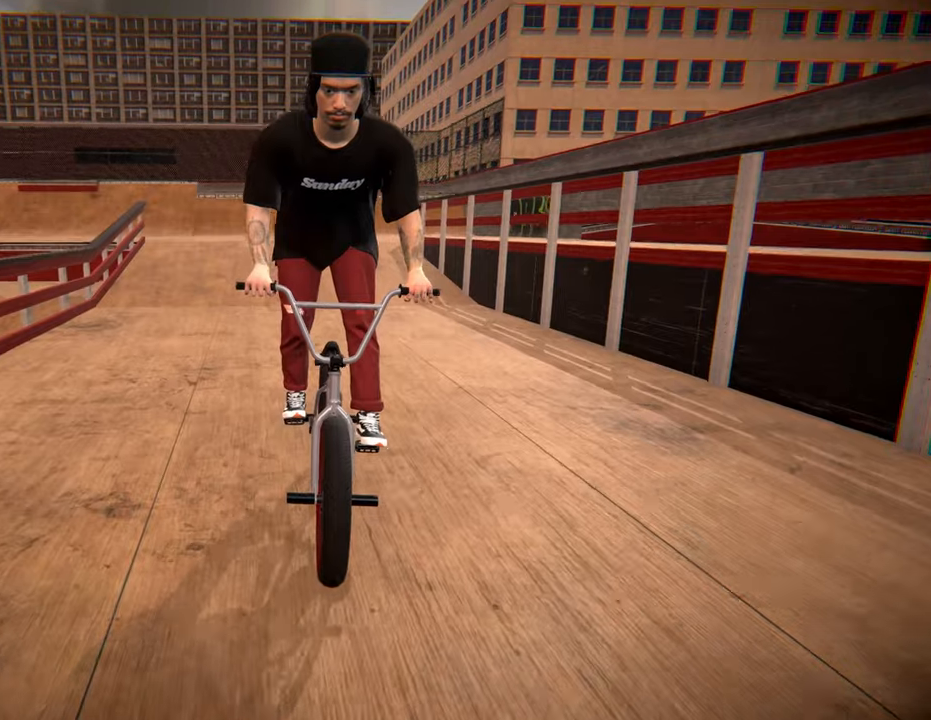
{"buttons": [], "left_stick": "center", "right_stick": "center", "events": []}
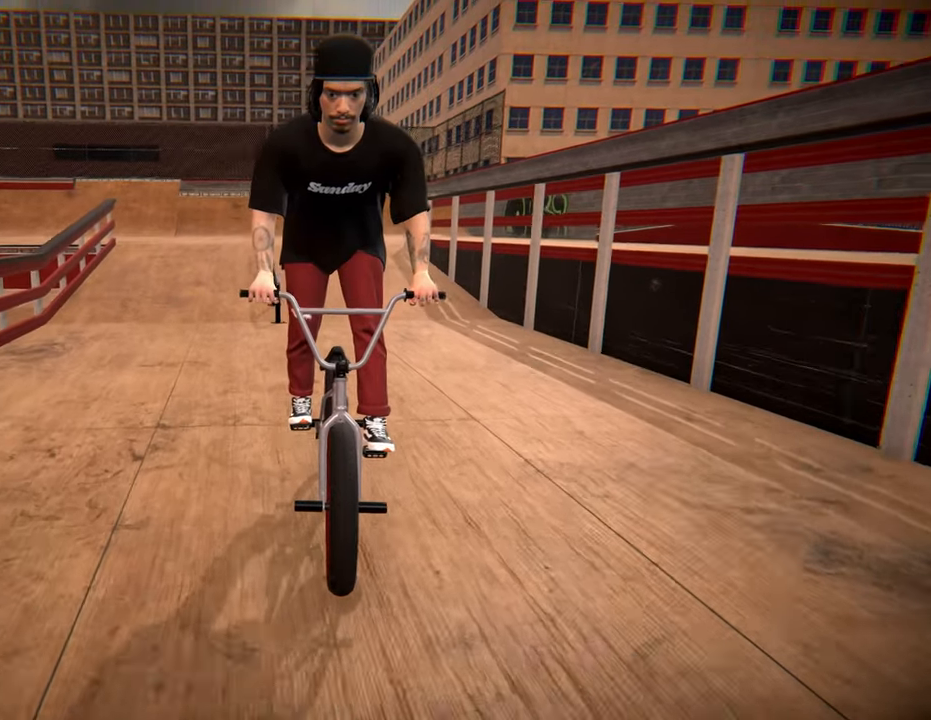
{"buttons": [], "left_stick": "center", "right_stick": "down", "events": [[167, "left_stick", "left"], [300, "left_stick", "center"], [384, "right_stick", "down"]]}
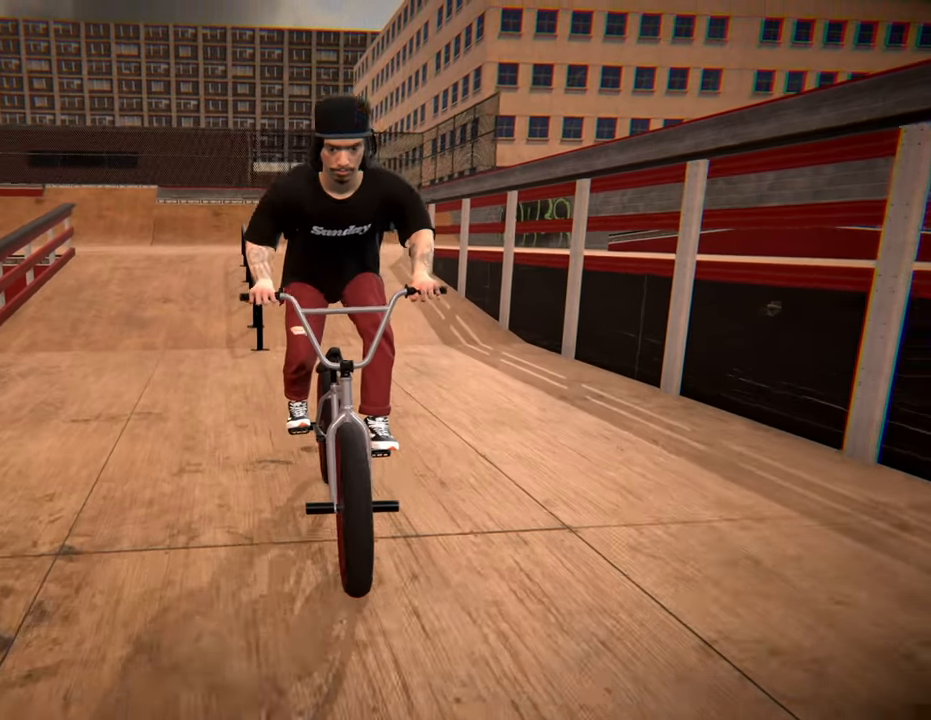
{"buttons": ["L2", "R2"], "left_stick": "right", "right_stick": "down", "events": [[67, "left_stick", "left"], [184, "R2", "down"], [284, "L2", "down"], [284, "left_stick", "center"], [500, "left_stick", "right"]]}
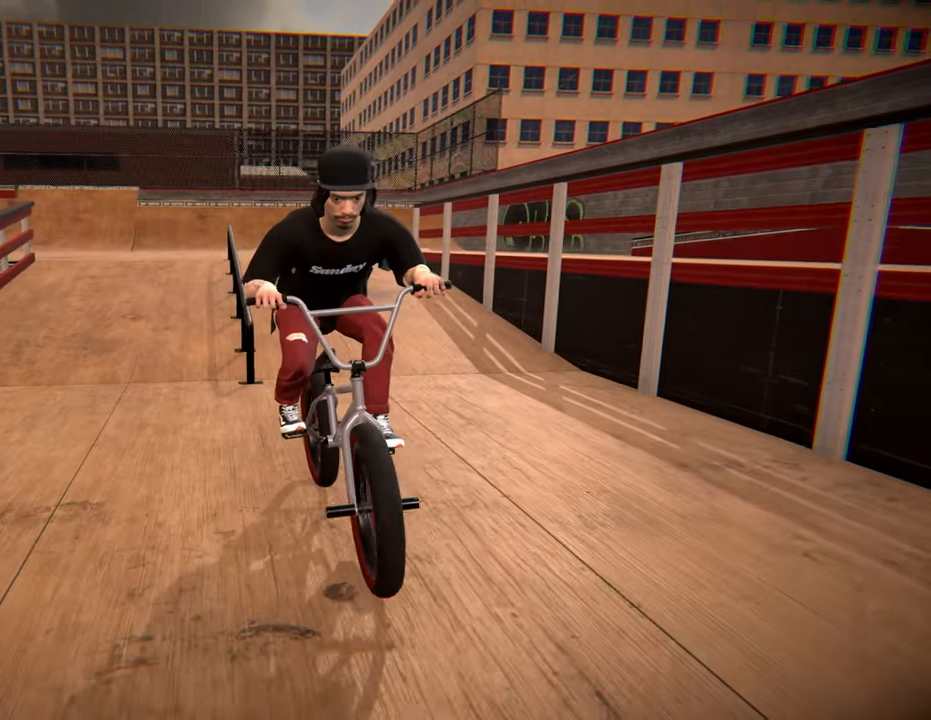
{"buttons": ["L2", "R2"], "left_stick": "center", "right_stick": "up", "events": [[117, "left_stick", "center"], [367, "right_stick", "up"]]}
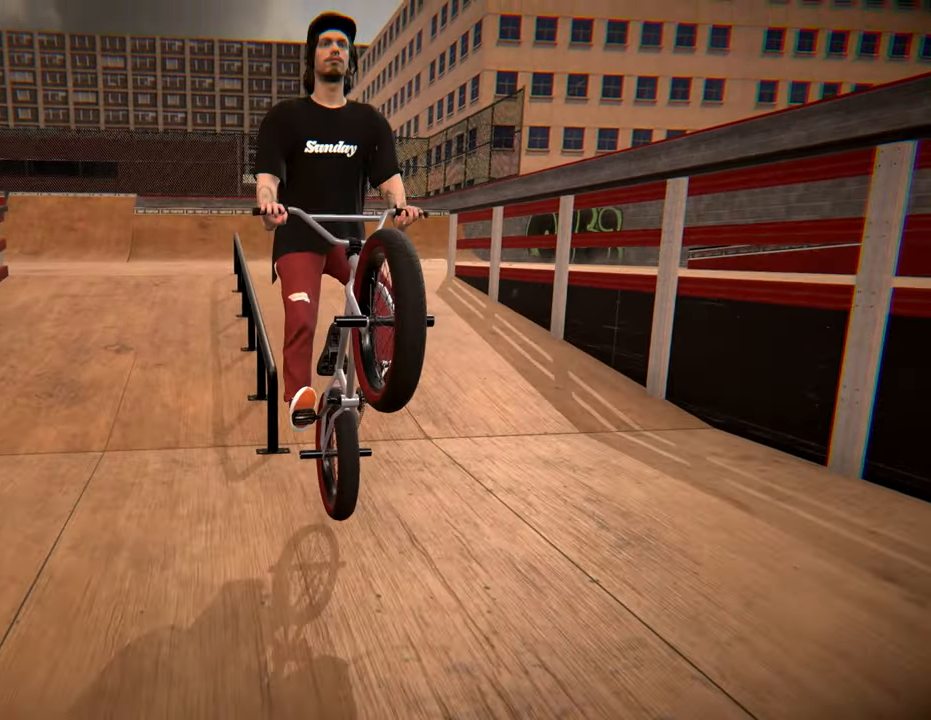
{"buttons": [], "left_stick": "center", "right_stick": "center", "events": [[167, "R2", "up"], [167, "right_stick", "center"], [184, "L2", "up"]]}
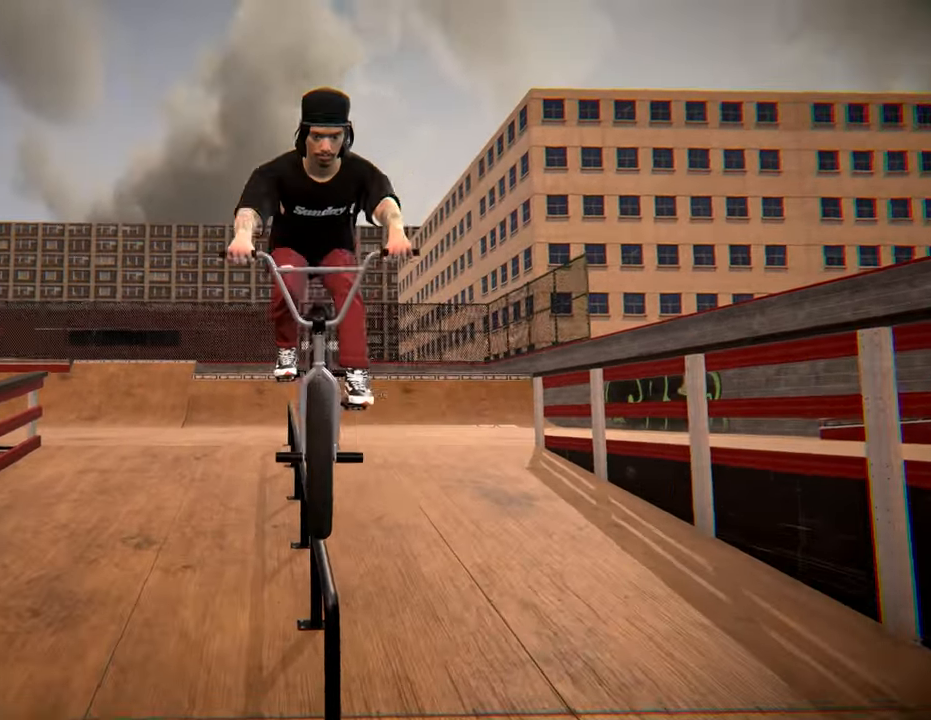
{"buttons": ["L2", "R2"], "left_stick": "center", "right_stick": "down", "events": [[84, "right_stick", "down"], [234, "R2", "down"], [300, "L2", "down"]]}
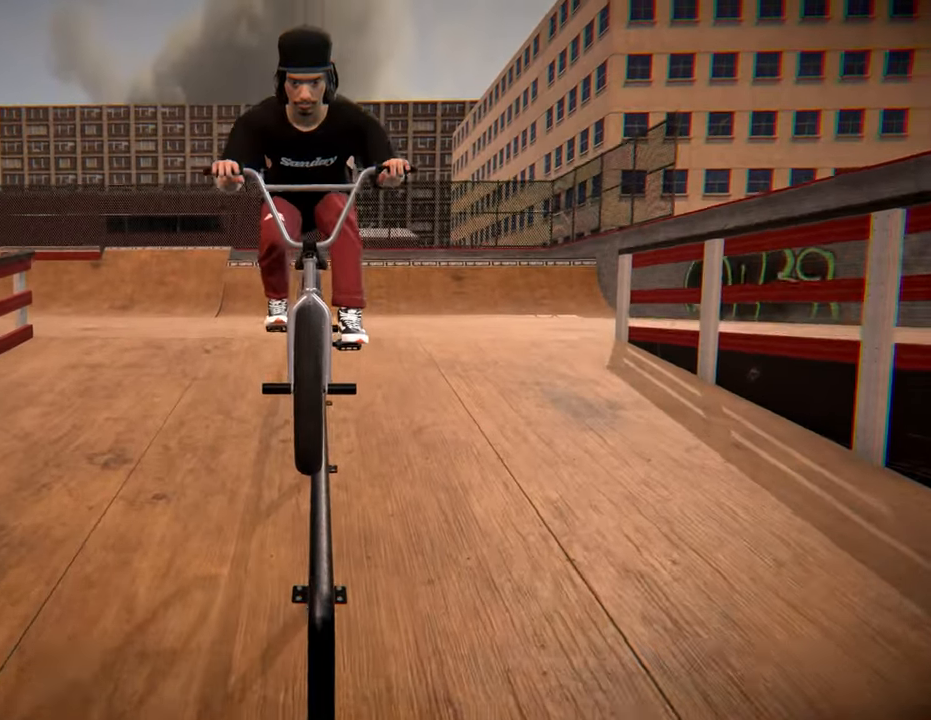
{"buttons": [], "left_stick": "center", "right_stick": "center", "events": [[184, "right_stick", "up"], [317, "right_stick", "left"], [467, "right_stick", "center"], [484, "L2", "up"], [484, "R2", "up"]]}
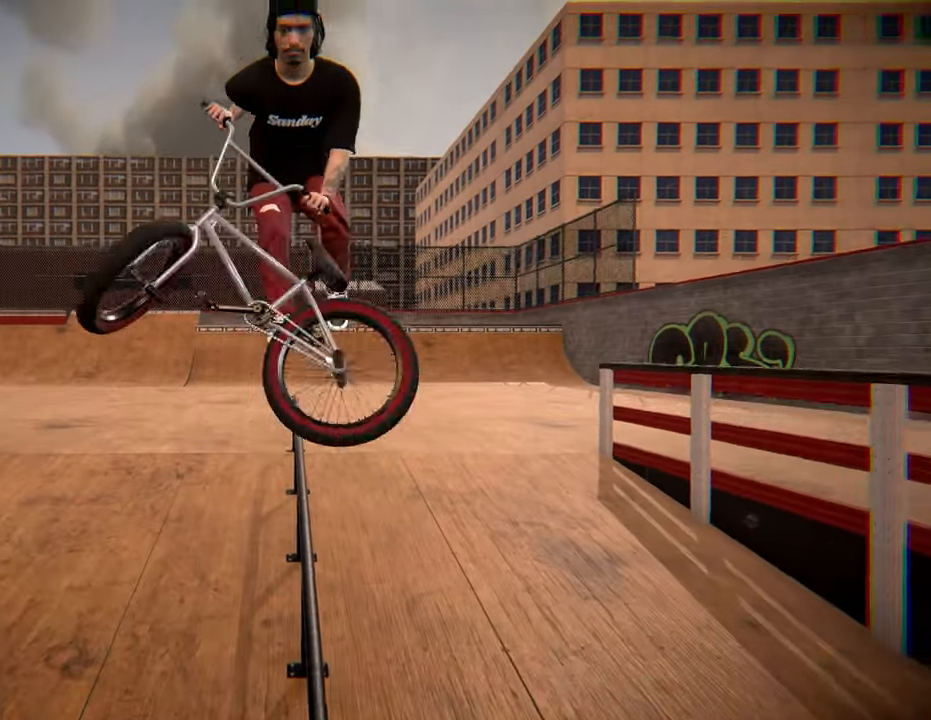
{"buttons": [], "left_stick": "center", "right_stick": "center", "events": []}
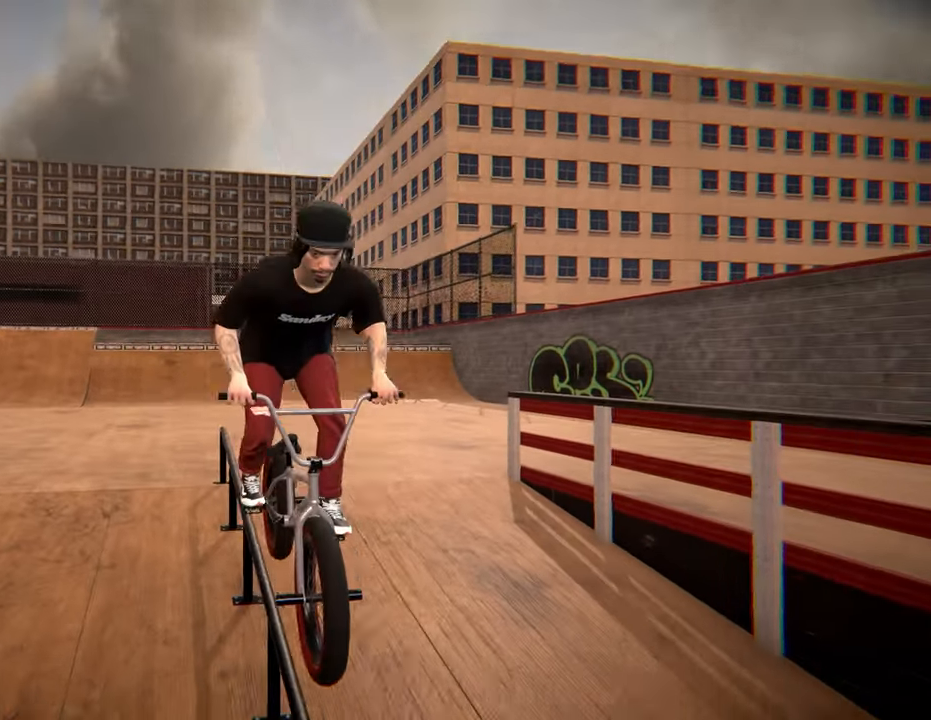
{"buttons": [], "left_stick": "center", "right_stick": "down", "events": [[167, "right_stick", "down"]]}
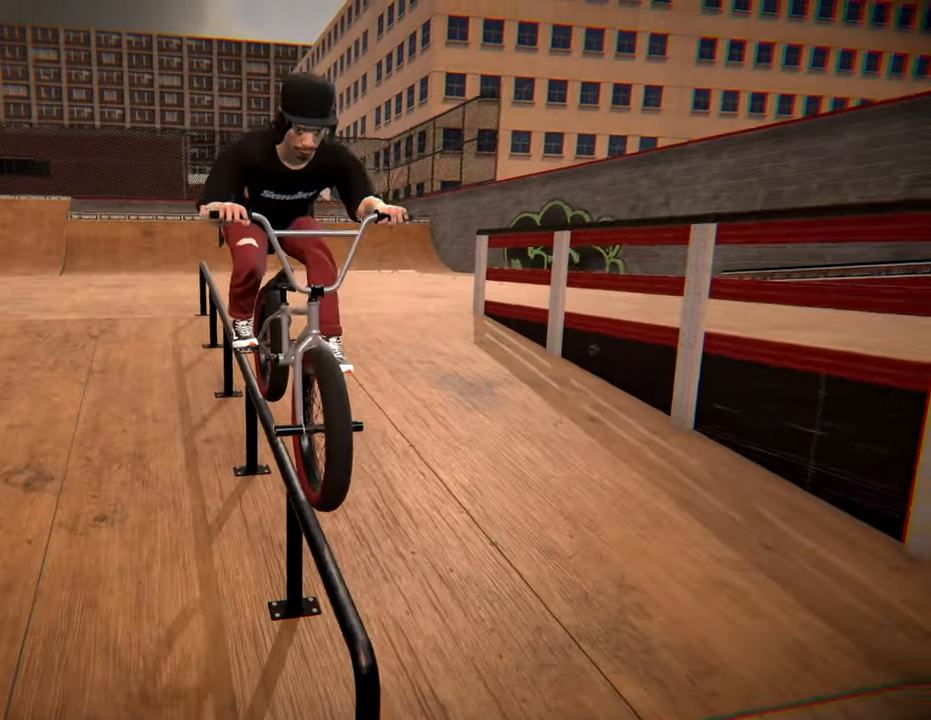
{"buttons": ["L1"], "left_stick": "center", "right_stick": "down", "events": [[317, "right_stick", "center"], [367, "right_stick", "up"], [400, "L1", "down"], [434, "right_stick", "down"]]}
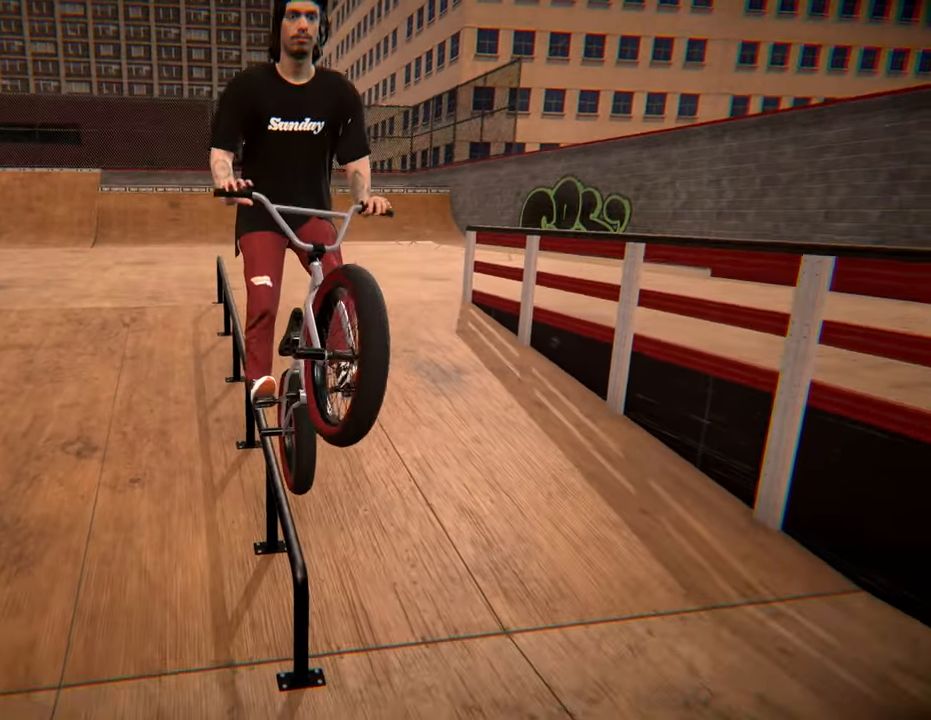
{"buttons": [], "left_stick": "center", "right_stick": "center", "events": [[50, "L1", "up"], [66, "right_stick", "center"]]}
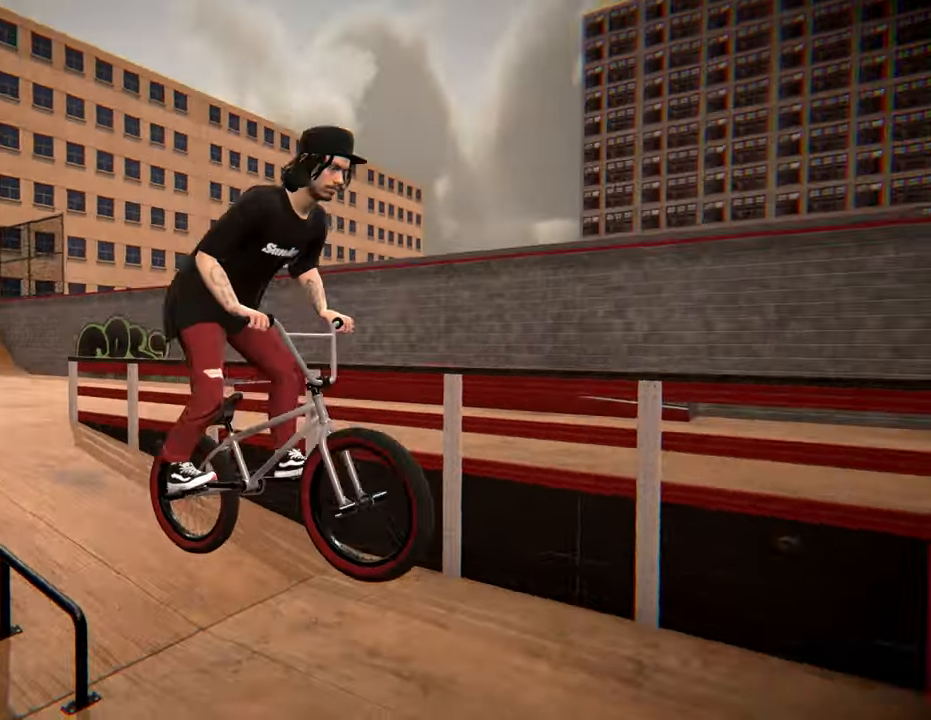
{"buttons": ["A"], "left_stick": "center", "right_stick": "center", "events": [[483, "A", "down"]]}
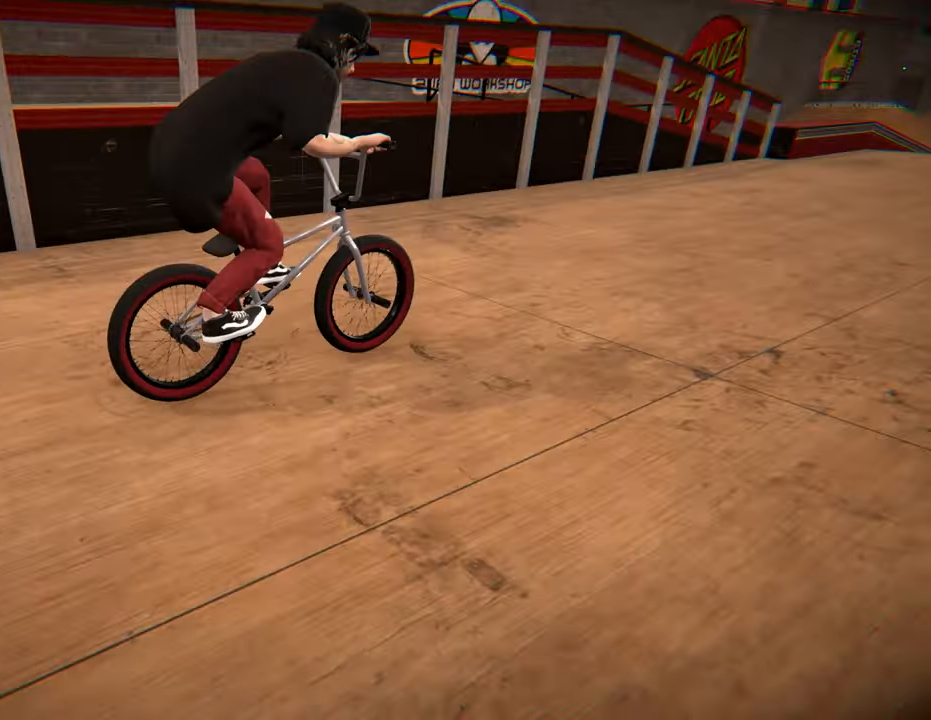
{"buttons": [], "left_stick": "center", "right_stick": "center", "events": [[116, "A", "up"]]}
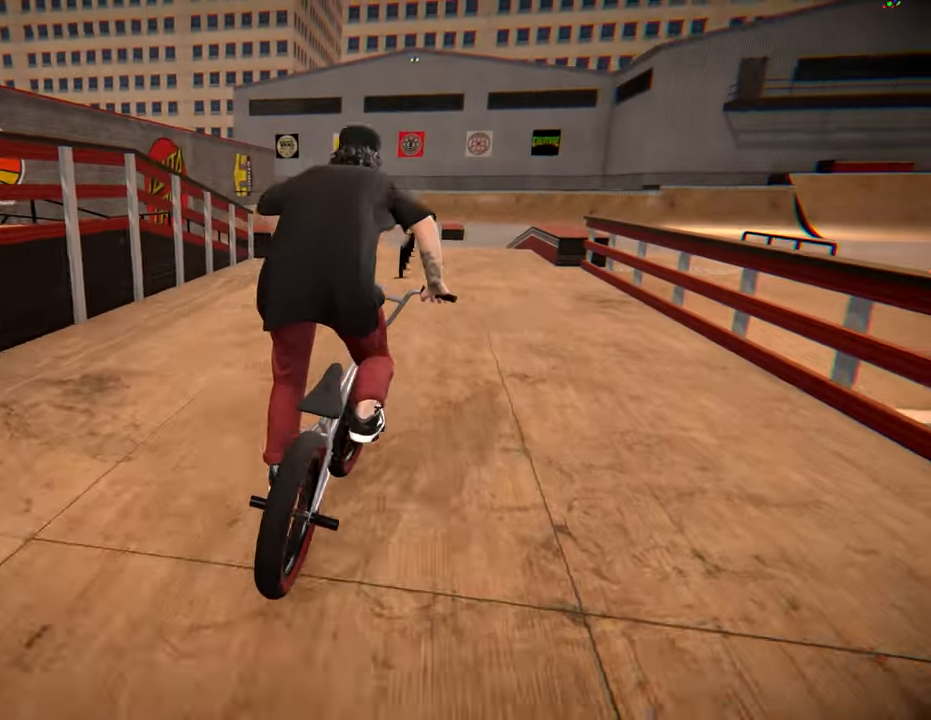
{"buttons": [], "left_stick": "right", "right_stick": "center", "events": [[466, "left_stick", "right"]]}
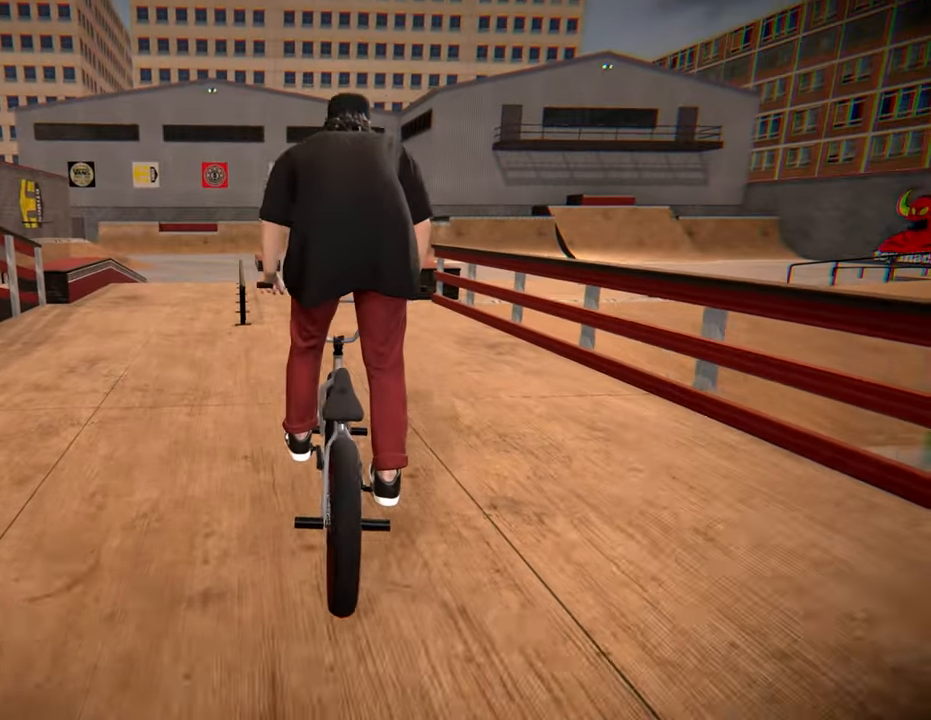
{"buttons": [], "left_stick": "center", "right_stick": "center", "events": [[133, "left_stick", "center"]]}
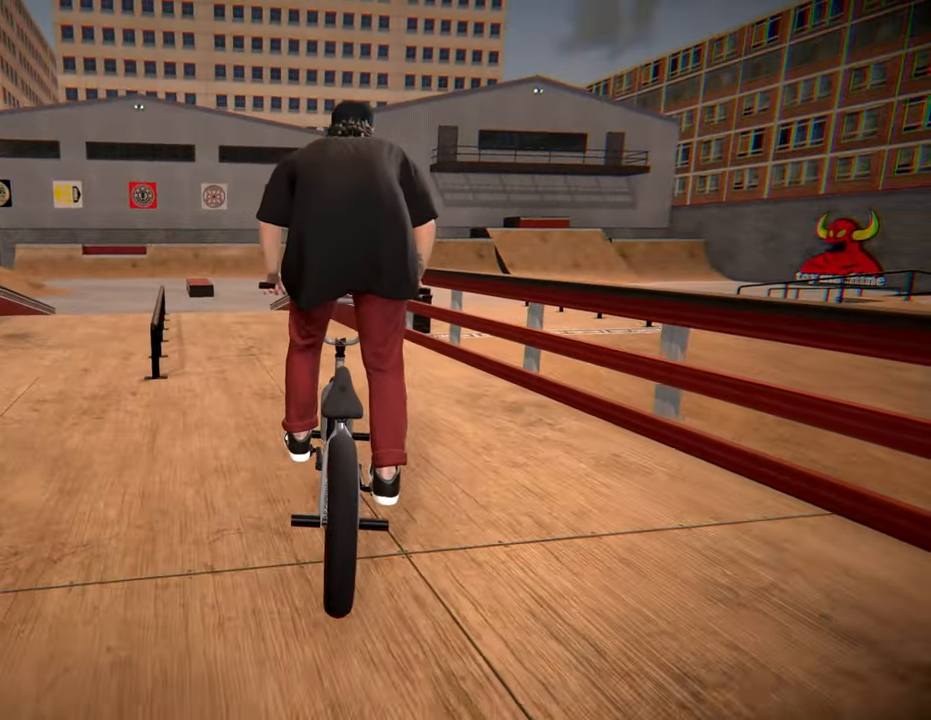
{"buttons": [], "left_stick": "left", "right_stick": "center", "events": [[233, "left_stick", "left"], [383, "left_stick", "center"], [466, "left_stick", "left"]]}
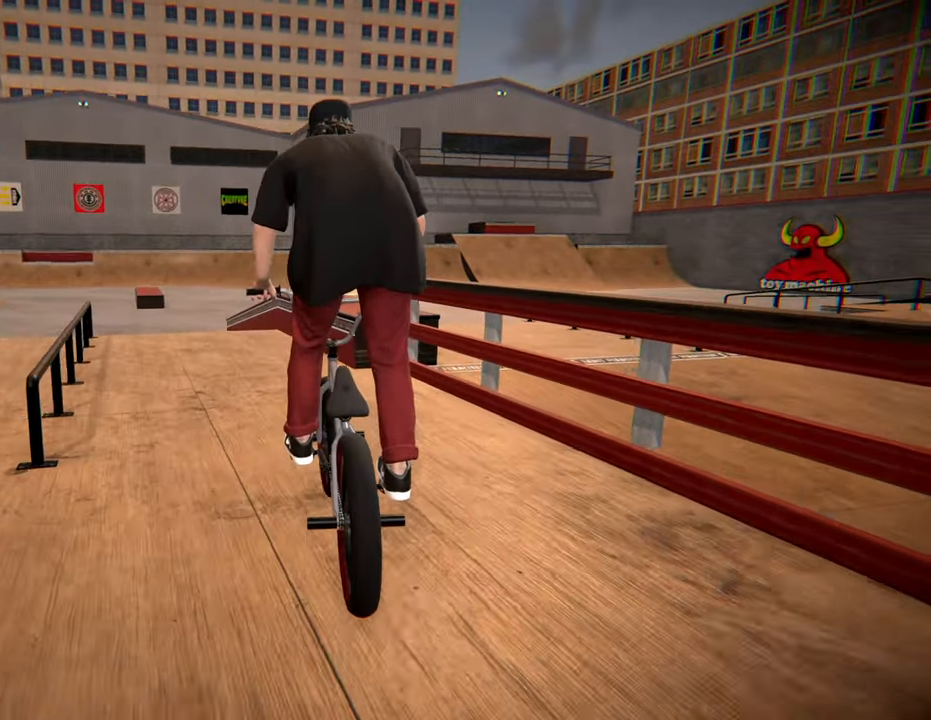
{"buttons": [], "left_stick": "center", "right_stick": "center", "events": [[300, "left_stick", "center"]]}
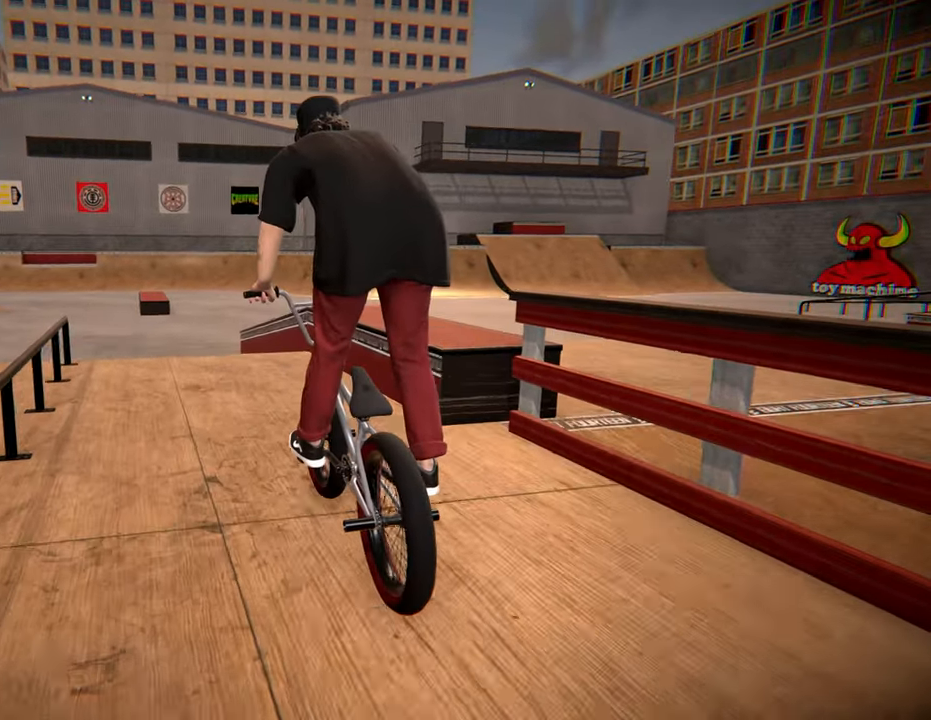
{"buttons": [], "left_stick": "right", "right_stick": "down", "events": [[16, "right_stick", "down"], [416, "left_stick", "right"]]}
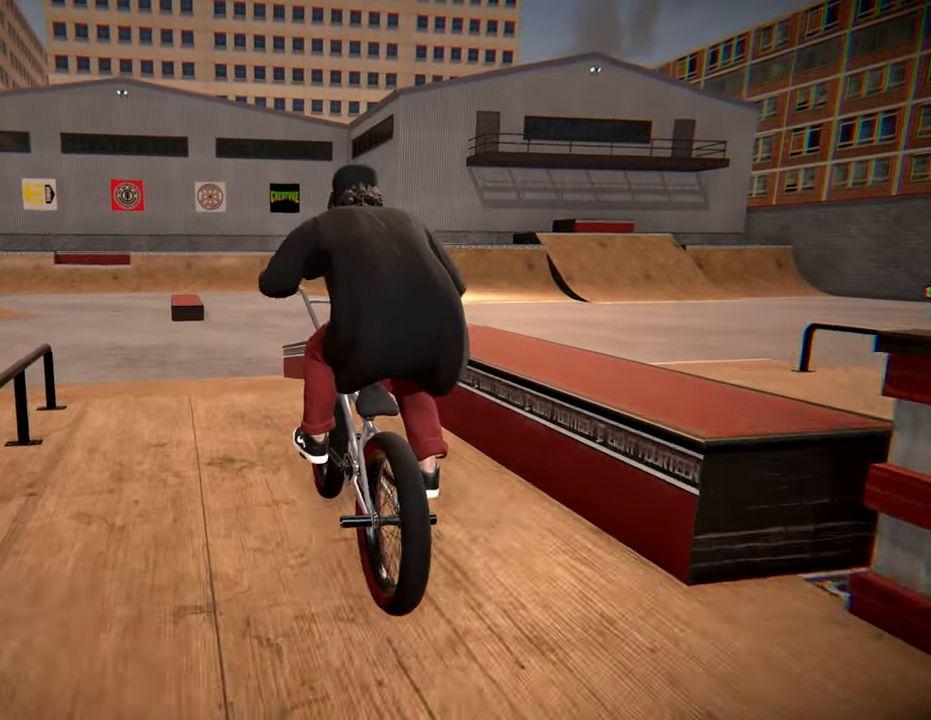
{"buttons": [], "left_stick": "center", "right_stick": "center", "events": [[200, "right_stick", "up"], [333, "right_stick", "center"], [383, "left_stick", "center"]]}
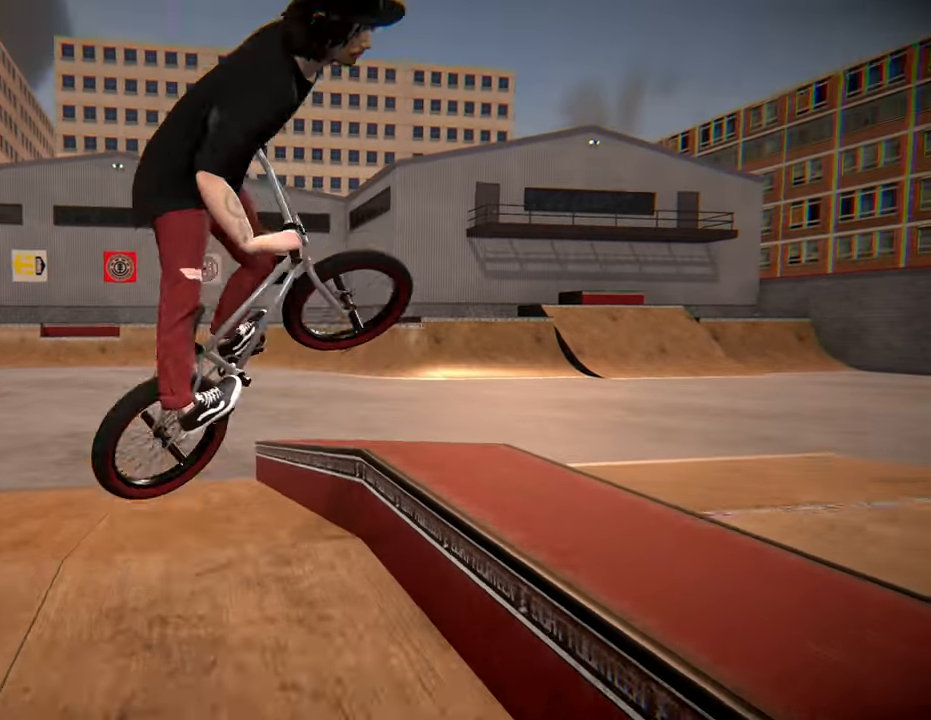
{"buttons": [], "left_stick": "center", "right_stick": "down", "events": [[500, "right_stick", "down"]]}
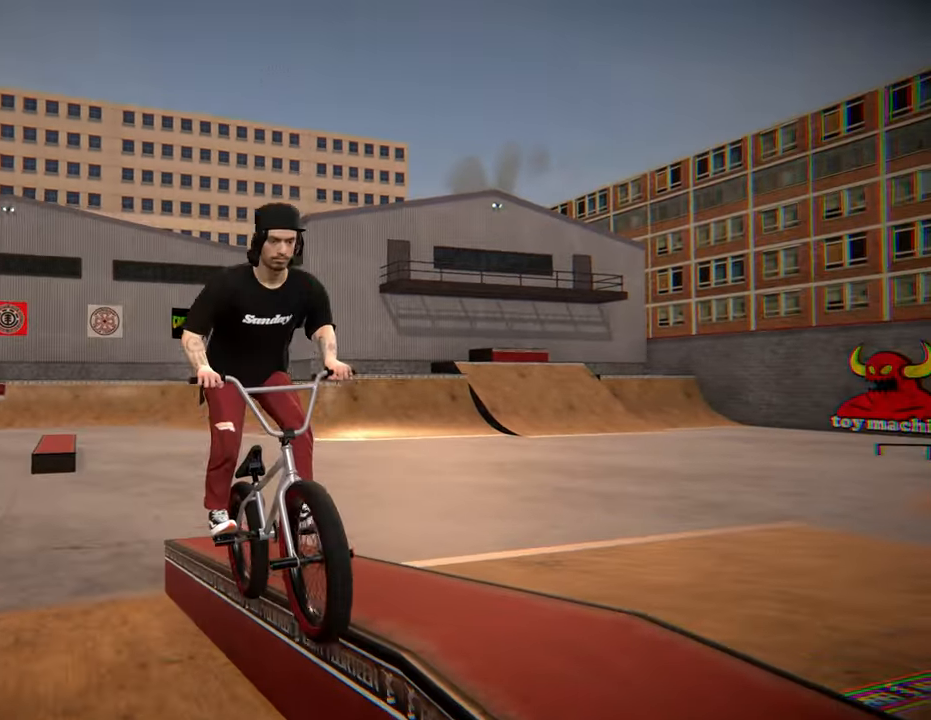
{"buttons": [], "left_stick": "center", "right_stick": "down", "events": []}
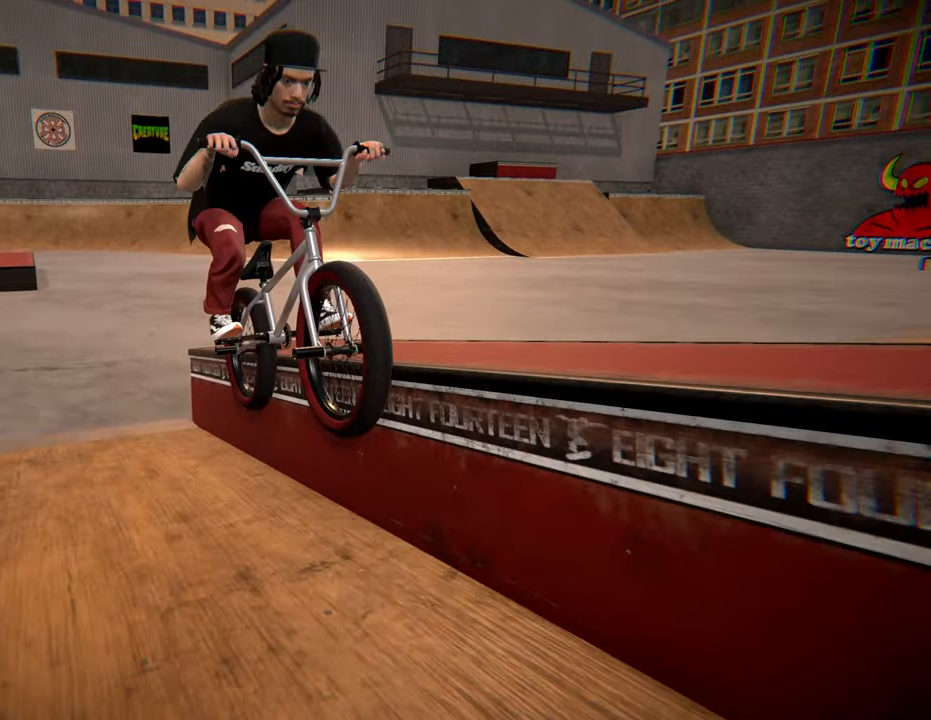
{"buttons": [], "left_stick": "center", "right_stick": "center", "events": [[17, "right_stick", "up"], [117, "right_stick", "center"]]}
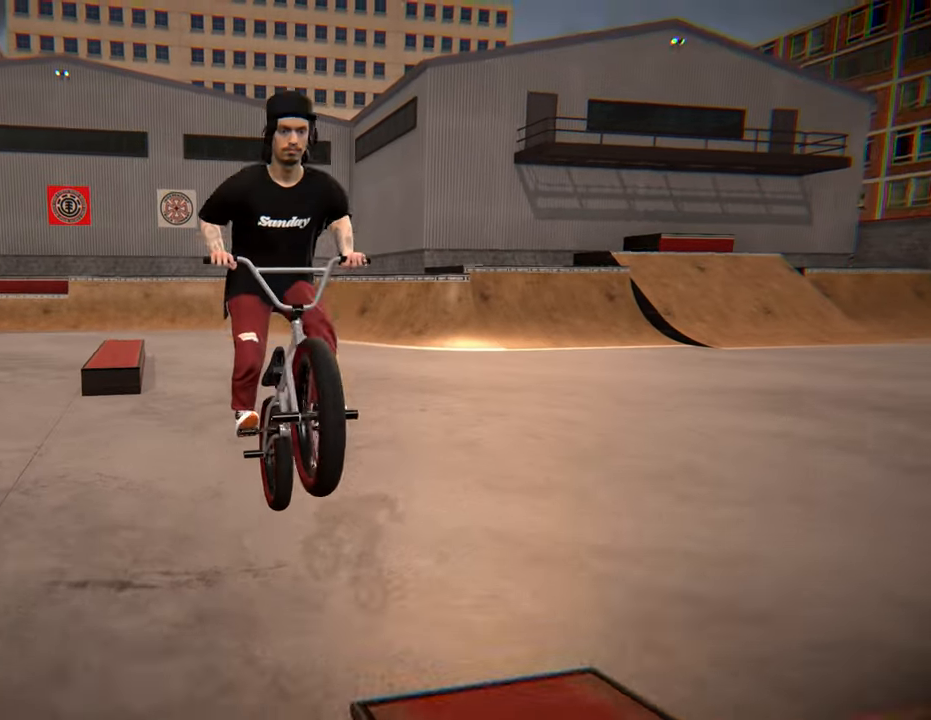
{"buttons": ["L2", "R2"], "left_stick": "center", "right_stick": "down", "events": [[200, "left_stick", "left"], [250, "right_stick", "down"], [300, "R2", "down"], [350, "L2", "down"], [400, "left_stick", "center"]]}
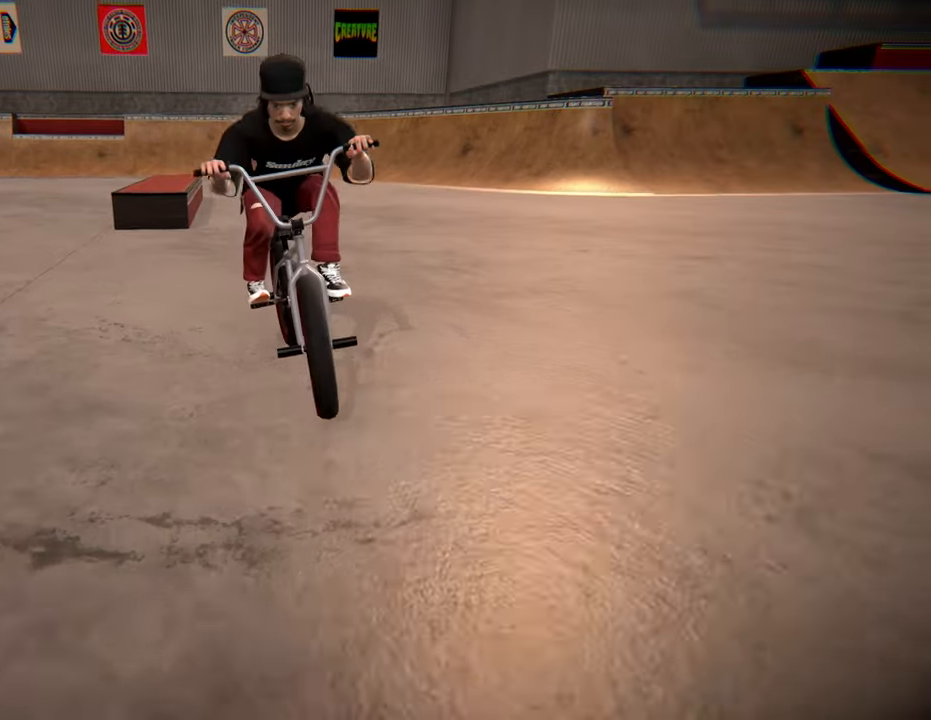
{"buttons": ["L2", "R2"], "left_stick": "right", "right_stick": "down", "events": [[500, "left_stick", "right"]]}
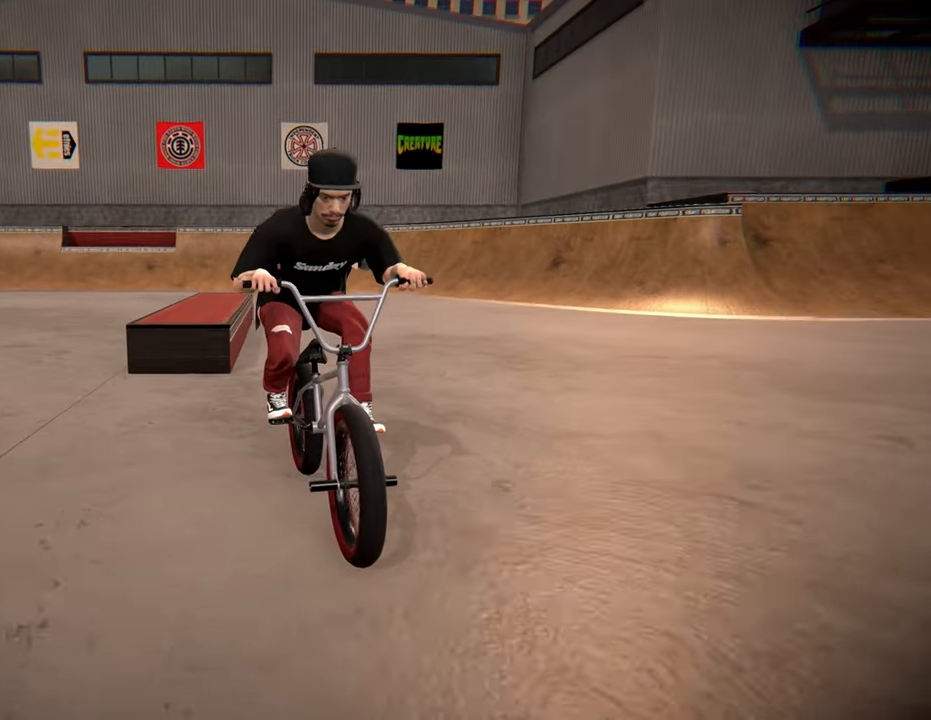
{"buttons": ["L2", "R2"], "left_stick": "center", "right_stick": "up", "events": [[83, "left_stick", "center"], [200, "right_stick", "up"]]}